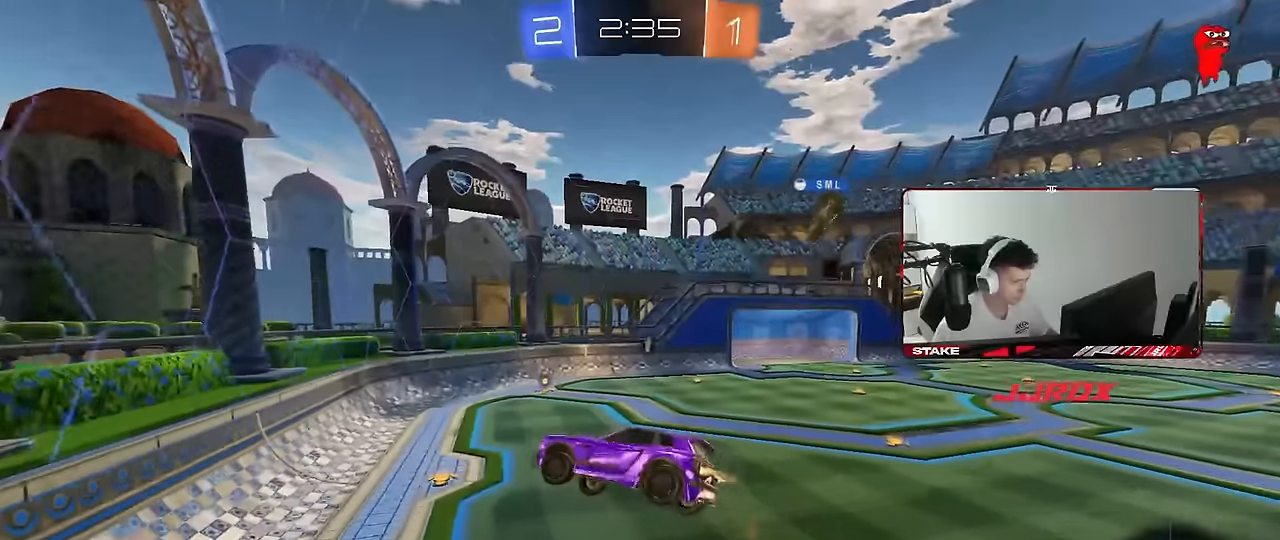
Gameplay with keyboard and mouse; each line is a JSON object with the keys and mouse buttons held at the frame after it. "events" lists presses ("down") and releases ("up") of "1", "2", "3", "4", "5", "a", "alt", "c", "caps_lock", "ctrl", "d", "e", "f", "g", "q", "r", "s", "shift", "space", "t", "tab", "v", "w", "x", "z", "mouse_left", "mouse_wheel" and "mouse_right" between this image and that frame as [ms after this image, input, new state], when the widget could be followed in between. "mouse_left", "mouse_wheel", "mouse_right" = the "left", "wheel", "right" buttons of the "mouse" list. No other keys are recorded. "wheel" means that the mouse wheel is clicked or scrolled. "mouse_move" is the direction in which the mouse moves at that frame (one of eight, or "still"), when it could be read.
{"keys": [], "mouse": [], "mouse_move": "still", "events": [[333, "d", "up"], [333, "s", "up"], [383, "a", "down"], [383, "shift", "down"], [433, "a", "up"], [433, "shift", "up"], [483, "mouse_left", "up"]]}
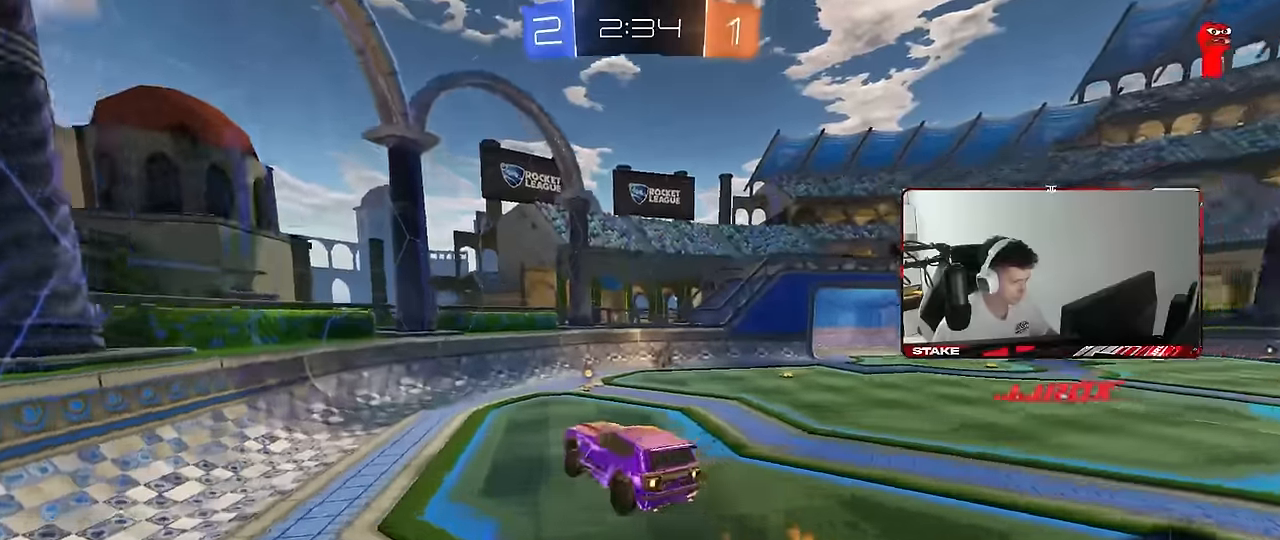
{"keys": ["w"], "mouse": [], "mouse_move": "still", "events": [[16, "space", "down"], [216, "d", "down"], [216, "space", "up"], [250, "d", "up"], [400, "w", "down"]]}
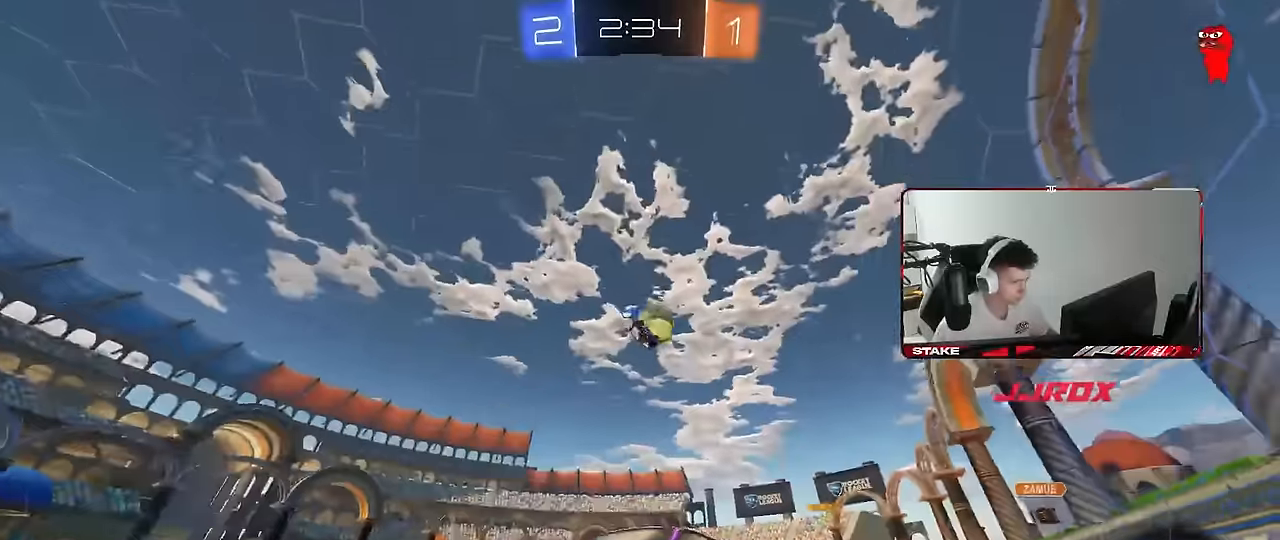
{"keys": [], "mouse": [], "mouse_move": "still", "events": [[50, "d", "down"], [83, "shift", "down"], [233, "shift", "up"], [416, "w", "up"], [466, "d", "up"]]}
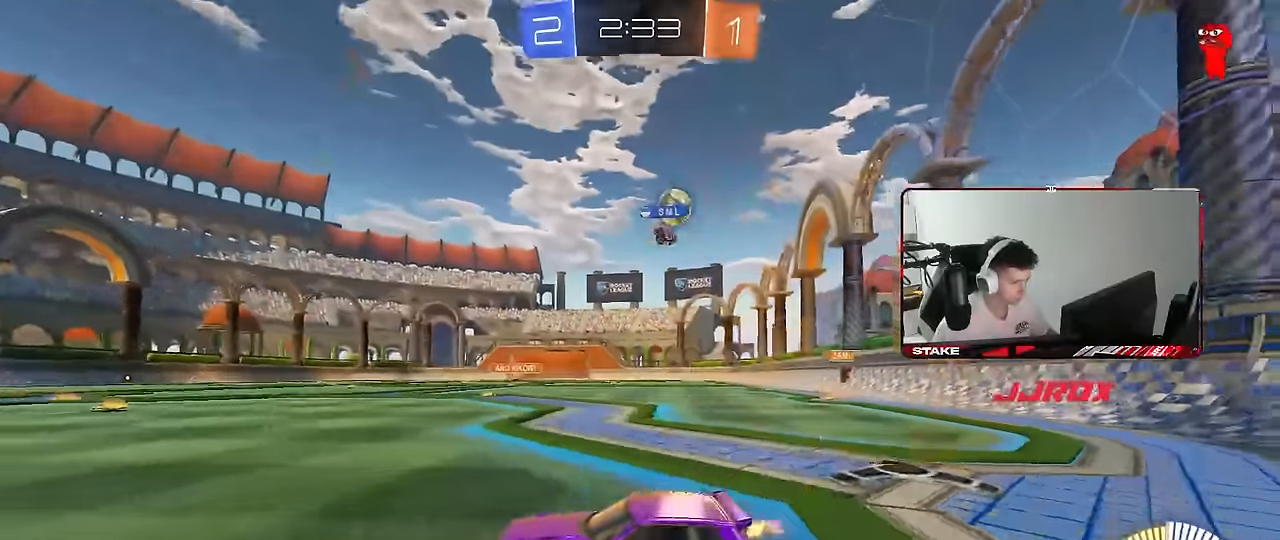
{"keys": [], "mouse": [], "mouse_move": "still", "events": []}
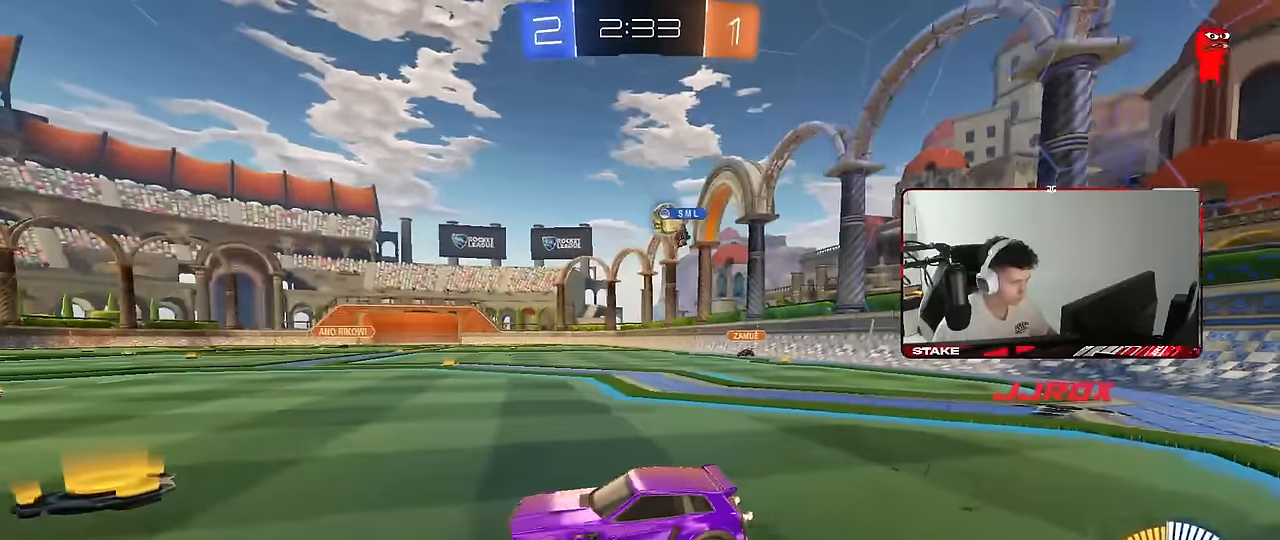
{"keys": ["d", "w"], "mouse": [], "mouse_move": "still", "events": [[116, "w", "down"], [166, "d", "down"], [300, "shift", "down"], [350, "shift", "up"]]}
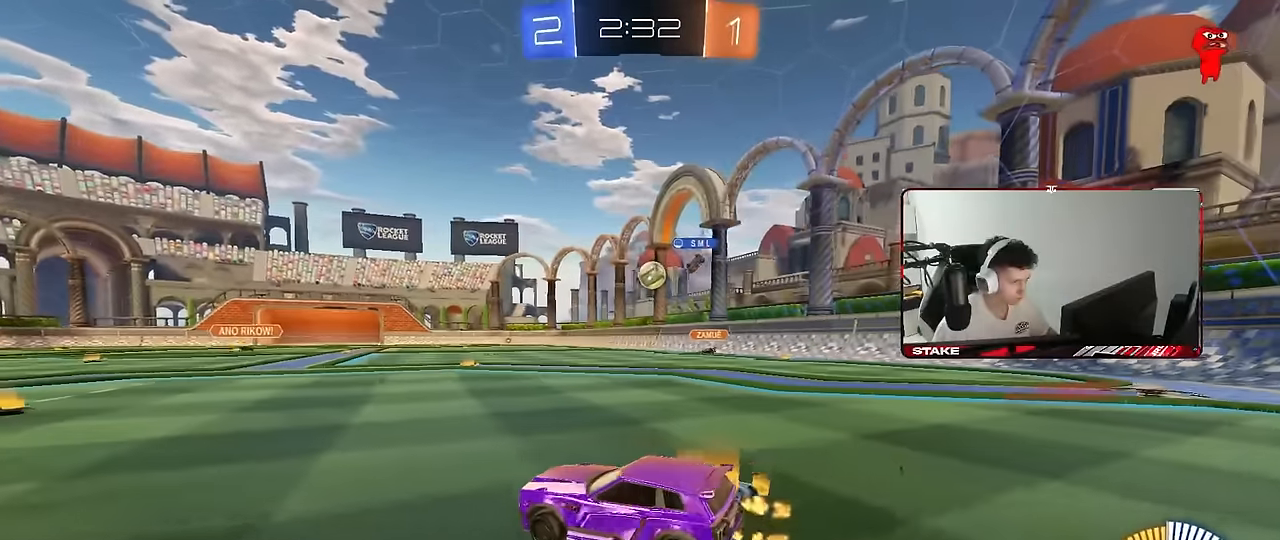
{"keys": ["d", "w"], "mouse": ["left"], "mouse_move": "still", "events": [[83, "mouse_left", "down"], [133, "d", "up"], [416, "d", "down"]]}
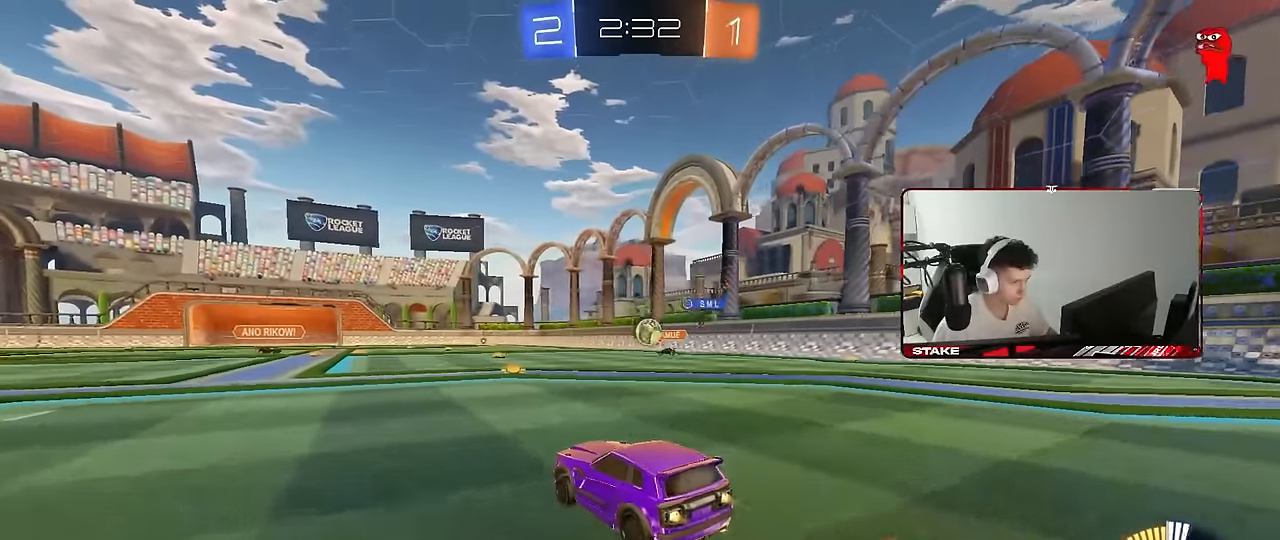
{"keys": ["a", "shift", "w"], "mouse": [], "mouse_move": "still", "events": [[50, "d", "up"], [50, "mouse_left", "up"], [333, "a", "down"], [383, "shift", "down"]]}
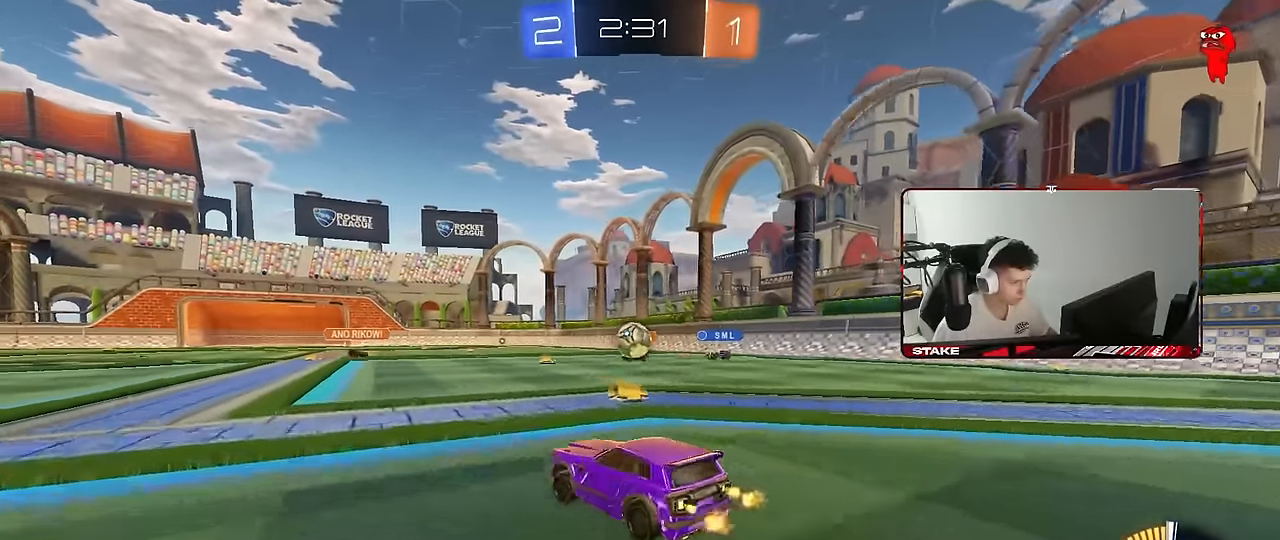
{"keys": ["a", "w"], "mouse": ["left"], "mouse_move": "still", "events": [[33, "shift", "up"], [300, "shift", "down"], [350, "mouse_left", "down"], [350, "shift", "up"]]}
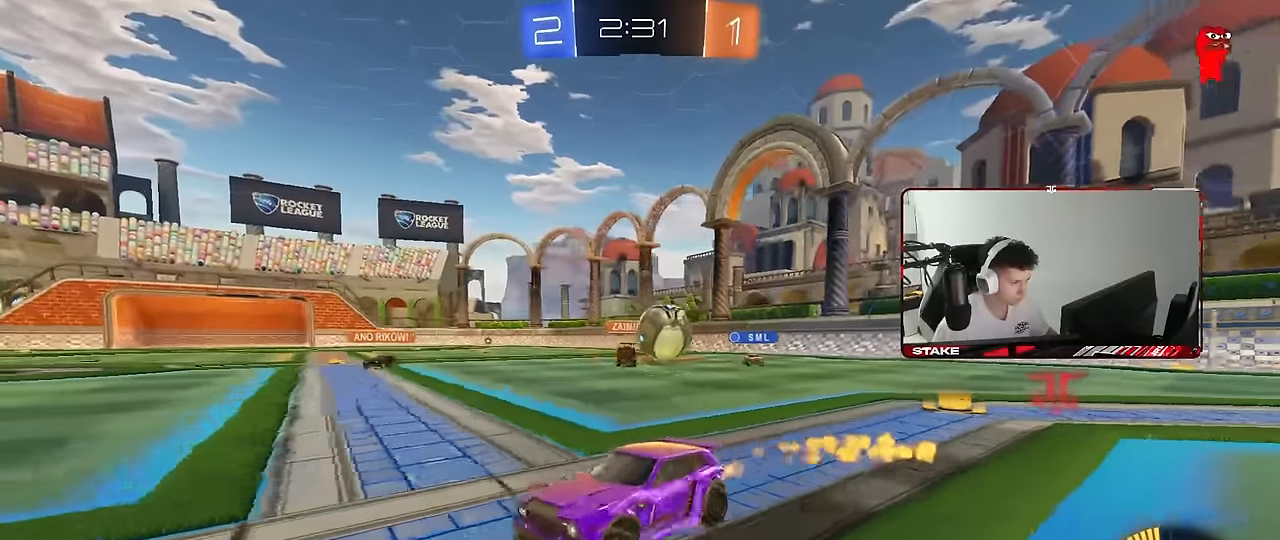
{"keys": ["a"], "mouse": [], "mouse_move": "still", "events": [[316, "shift", "down"], [350, "mouse_left", "up"], [416, "w", "up"], [466, "shift", "up"]]}
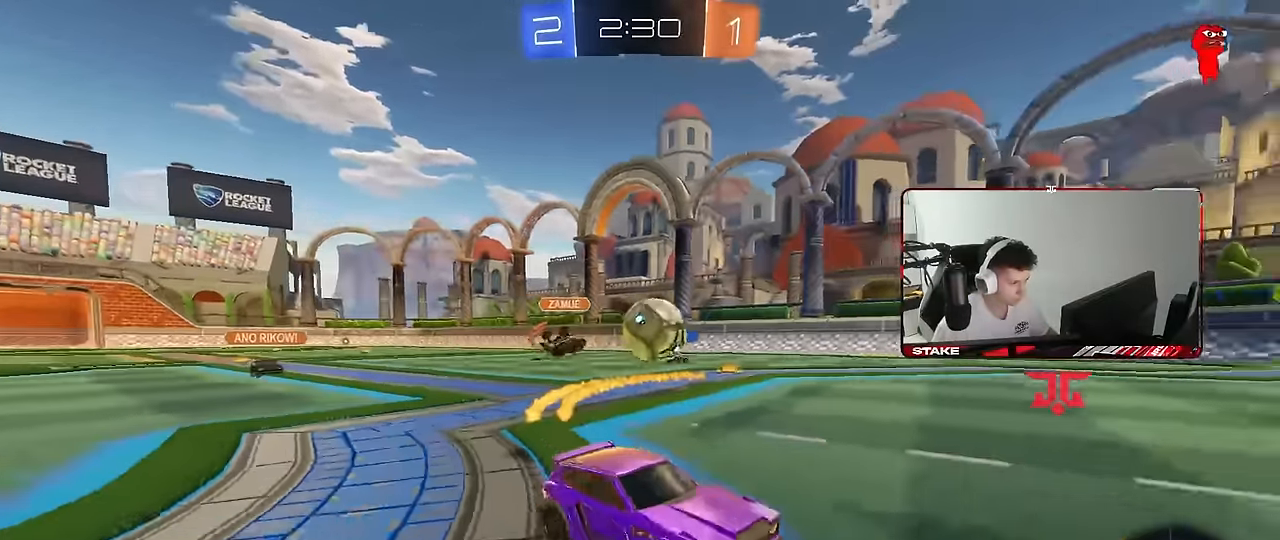
{"keys": ["a", "w"], "mouse": [], "mouse_move": "down-left", "events": [[50, "x", "down"], [150, "x", "up"], [333, "d", "down"], [333, "mouse_left", "down"], [383, "a", "up"], [383, "w", "down"], [433, "d", "up"], [483, "a", "down"], [483, "mouse_left", "up"]]}
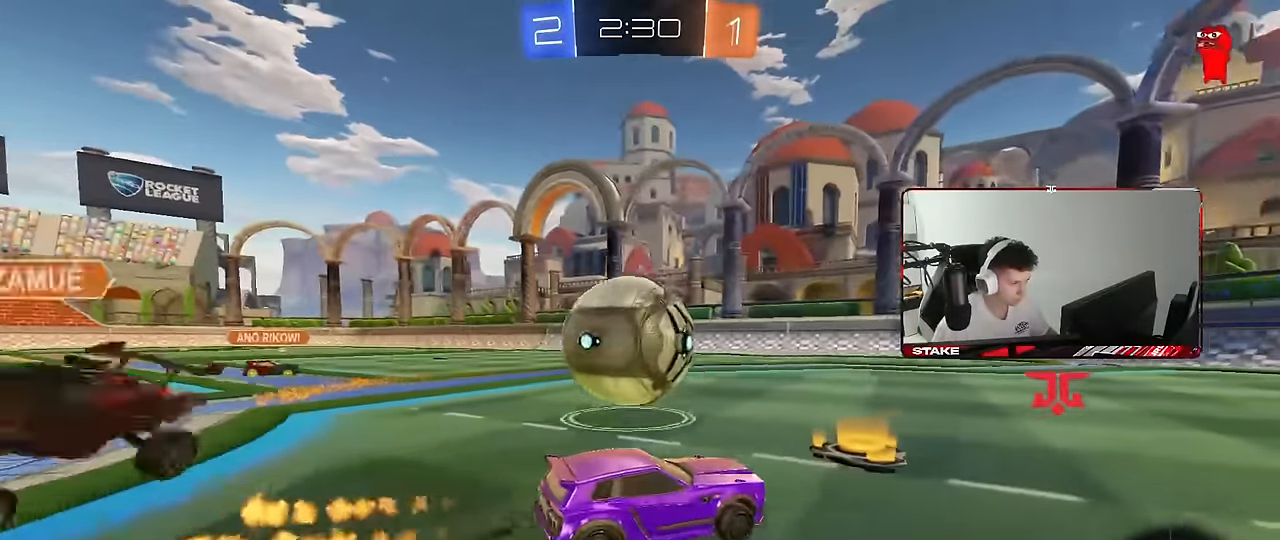
{"keys": ["a", "s", "shift"], "mouse": ["right"], "mouse_move": "still", "events": [[16, "w", "up"], [400, "mouse_right", "down"], [400, "s", "down"], [483, "shift", "down"]]}
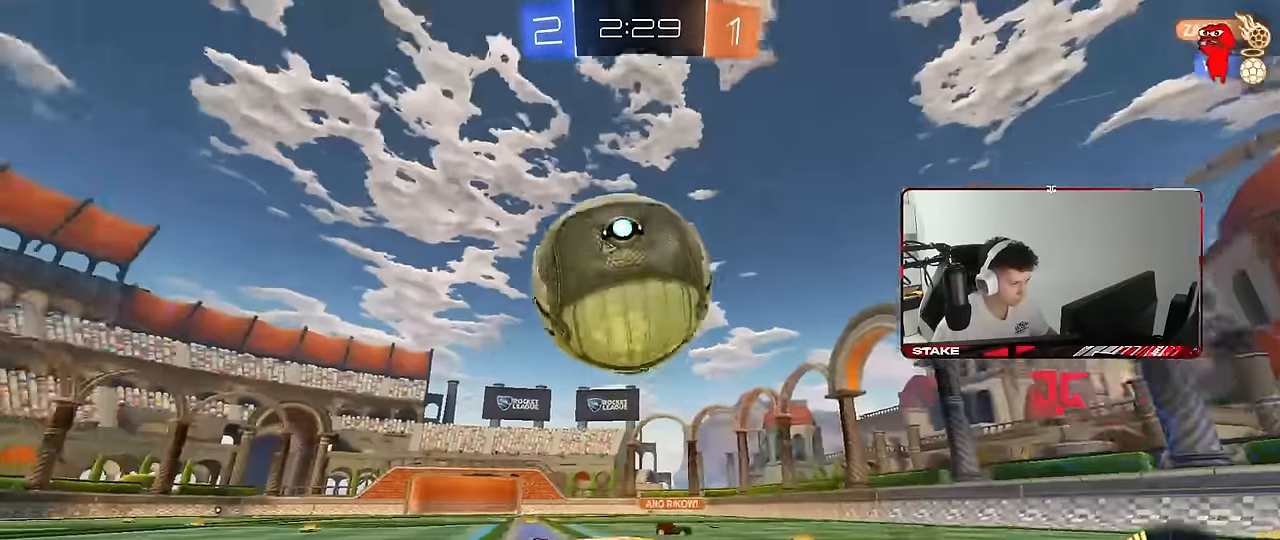
{"keys": ["d"], "mouse": ["left"], "mouse_move": "still", "events": [[83, "shift", "up"], [133, "a", "up"], [133, "s", "up"], [233, "d", "down"], [233, "s", "down"], [266, "mouse_left", "down"], [316, "s", "up"], [366, "mouse_right", "up"]]}
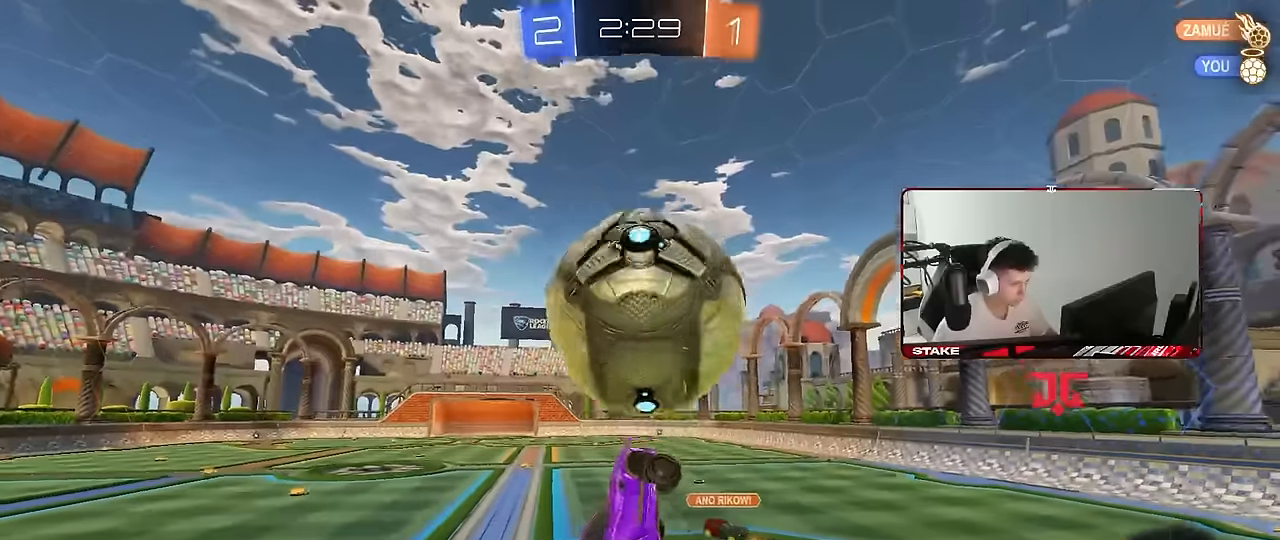
{"keys": ["a", "d", "s"], "mouse": [], "mouse_move": "still", "events": [[16, "shift", "down"], [16, "w", "down"], [50, "d", "up"], [100, "a", "down"], [150, "w", "up"], [200, "w", "down"], [283, "mouse_left", "up"], [283, "w", "up"], [383, "s", "down"], [483, "d", "down"], [483, "shift", "up"]]}
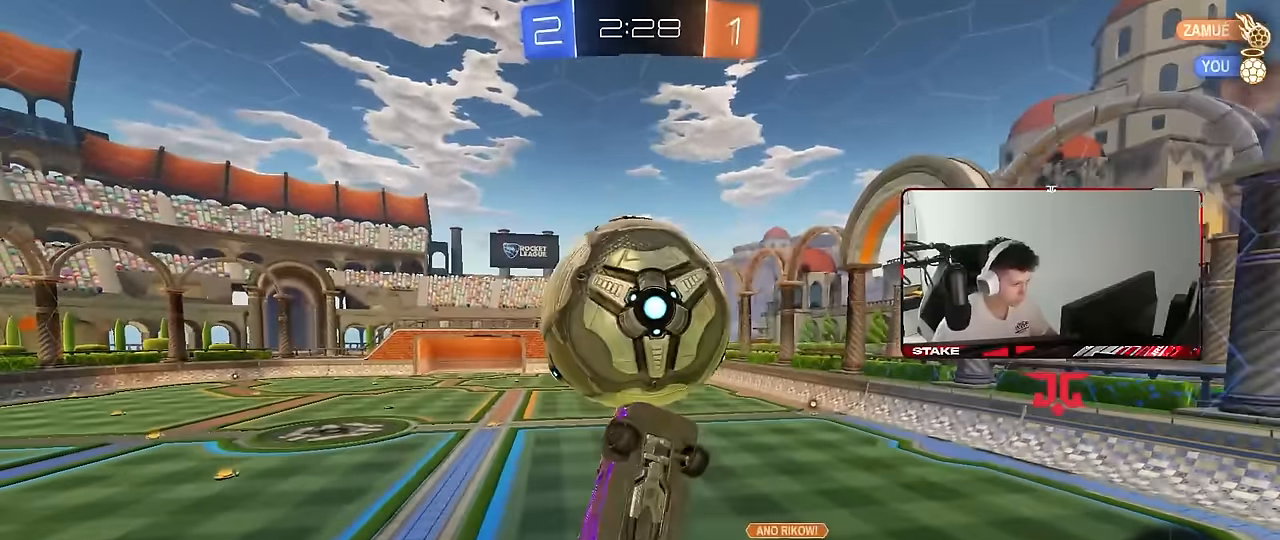
{"keys": [], "mouse": ["left"], "mouse_move": "still", "events": [[116, "mouse_left", "down"], [116, "s", "up"], [116, "shift", "down"], [166, "a", "up"], [216, "a", "down"], [216, "s", "down"], [216, "shift", "up"], [300, "a", "up"], [400, "a", "down"], [500, "a", "up"], [500, "d", "up"], [500, "s", "up"]]}
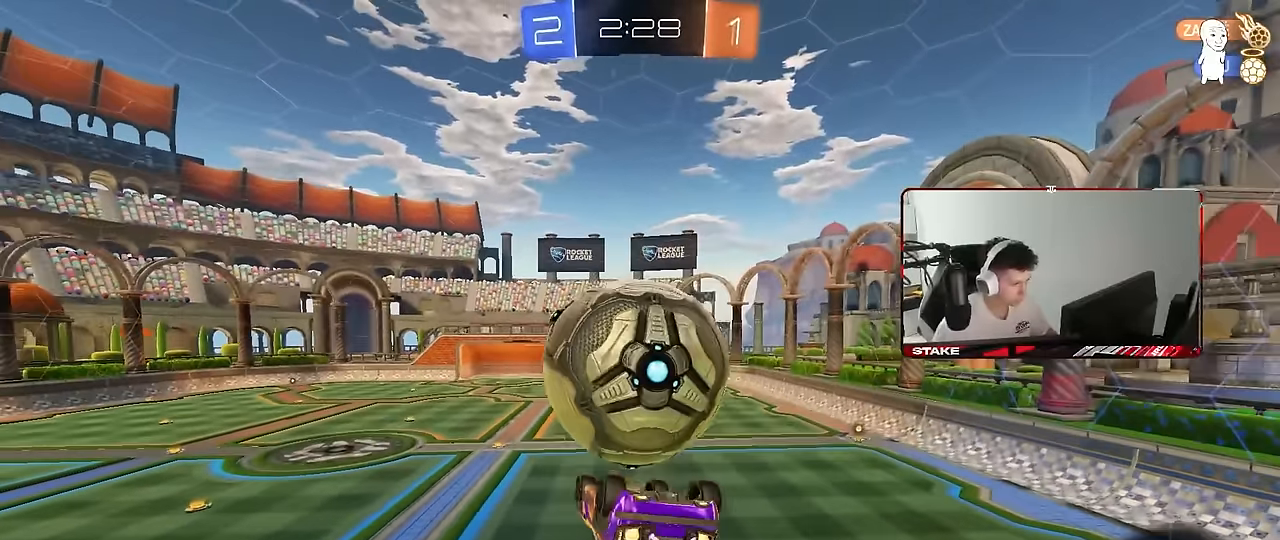
{"keys": ["a", "w"], "mouse": [], "mouse_move": "still", "events": [[33, "a", "down"], [133, "d", "down"], [133, "w", "down"], [183, "mouse_left", "up"], [233, "d", "up"]]}
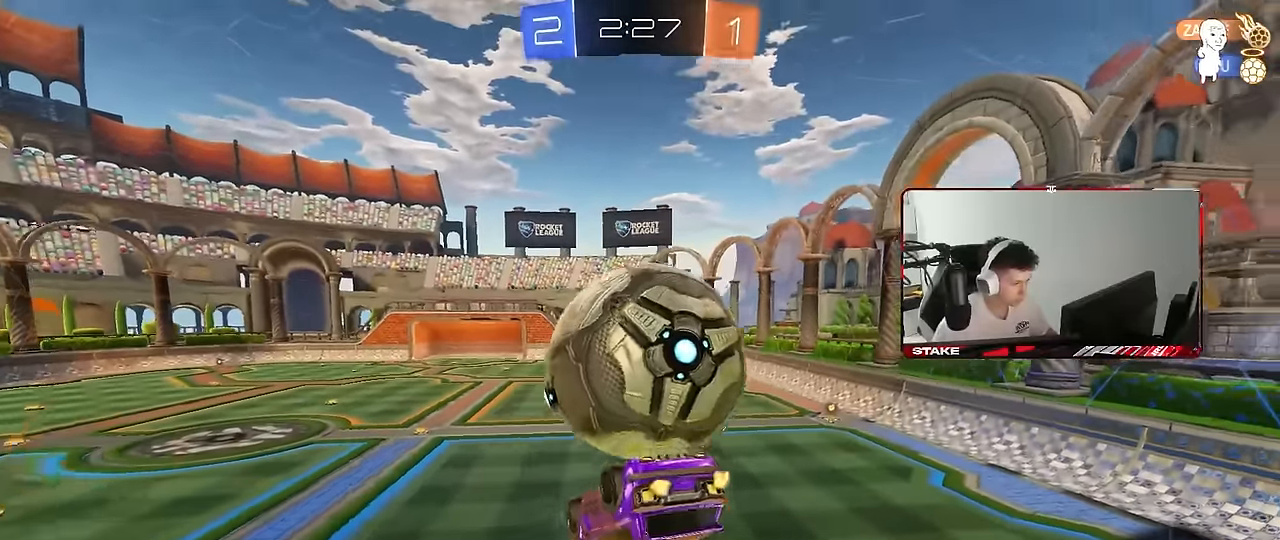
{"keys": ["a", "s", "shift"], "mouse": [], "mouse_move": "still", "events": [[16, "w", "up"], [100, "s", "down"], [100, "shift", "down"]]}
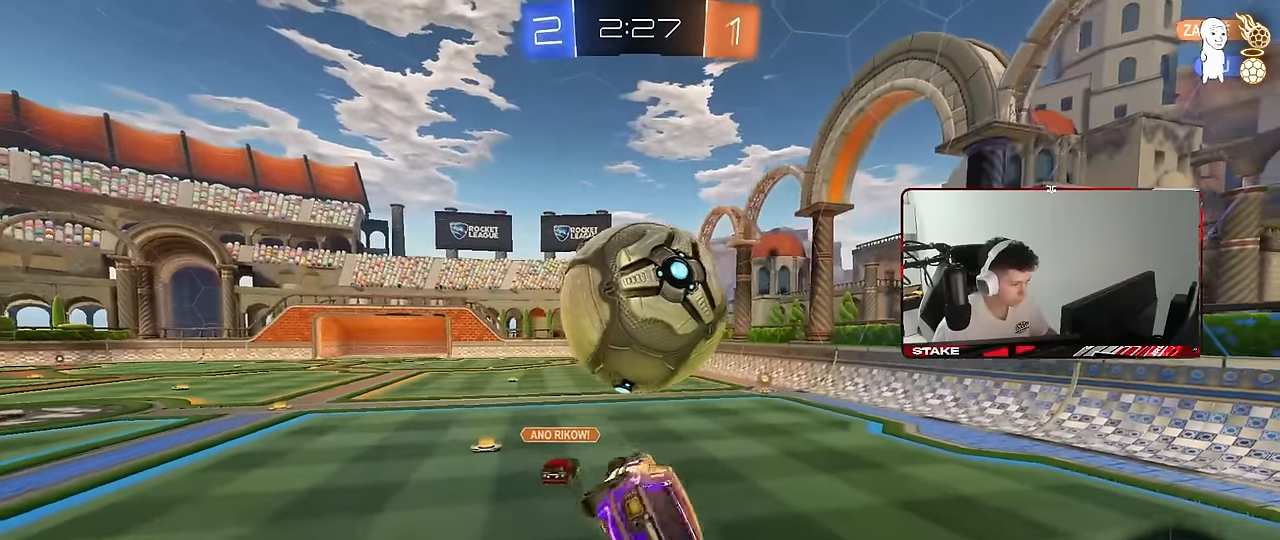
{"keys": [], "mouse": ["right"], "mouse_move": "still", "events": [[66, "s", "up"], [66, "shift", "up"], [116, "a", "up"], [166, "w", "down"], [216, "d", "down"], [300, "d", "up"], [350, "a", "down"], [400, "a", "up"], [400, "w", "up"], [450, "mouse_right", "down"]]}
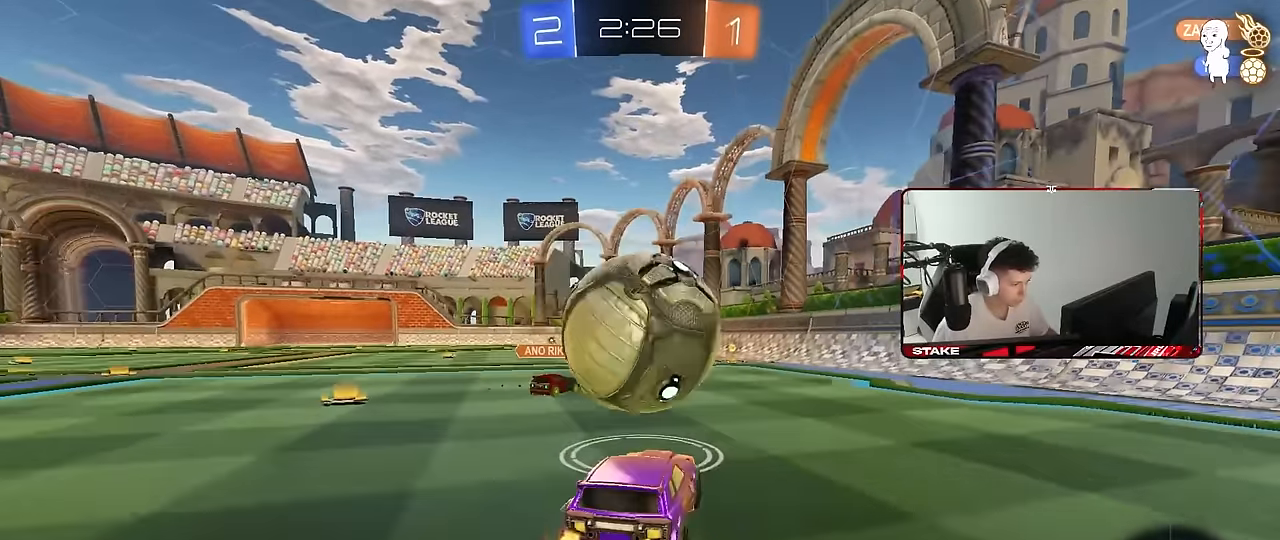
{"keys": ["a", "w"], "mouse": [], "mouse_move": "still", "events": [[50, "mouse_left", "down"], [50, "s", "down"], [83, "a", "down"], [83, "shift", "down"], [183, "mouse_left", "up"], [183, "mouse_right", "up"], [233, "a", "up"], [233, "d", "down"], [233, "s", "up"], [233, "shift", "up"], [316, "a", "down"], [316, "d", "up"], [316, "w", "down"], [416, "shift", "down"], [466, "shift", "up"]]}
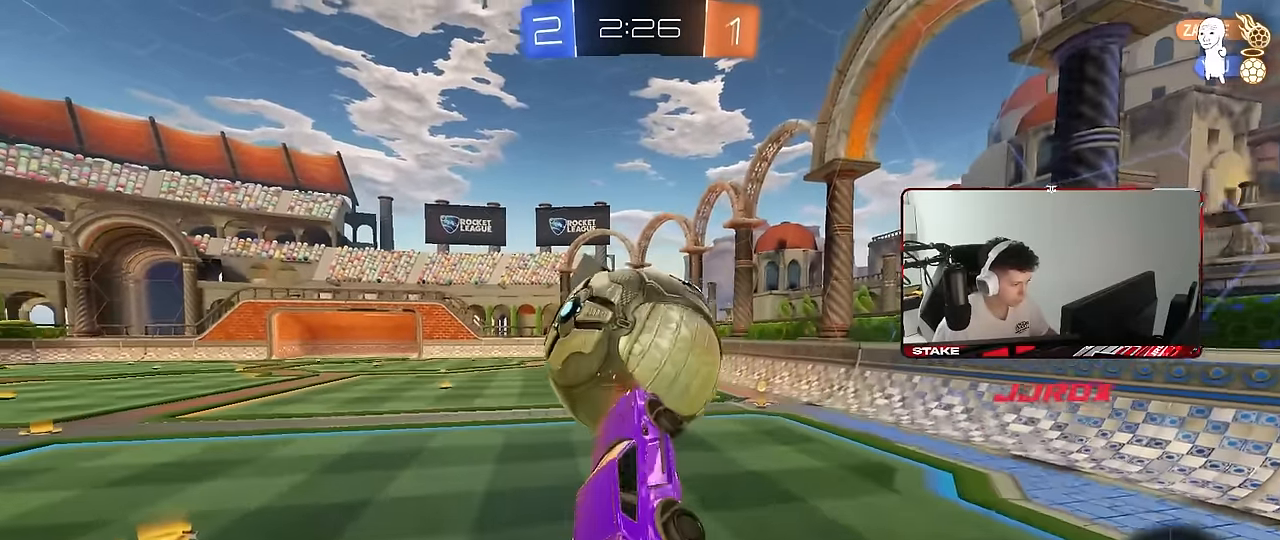
{"keys": ["d", "shift"], "mouse": ["left"], "mouse_move": "still", "events": [[200, "a", "up"], [200, "w", "up"], [333, "d", "down"], [333, "mouse_left", "down"], [333, "s", "down"], [333, "shift", "down"], [433, "s", "up"]]}
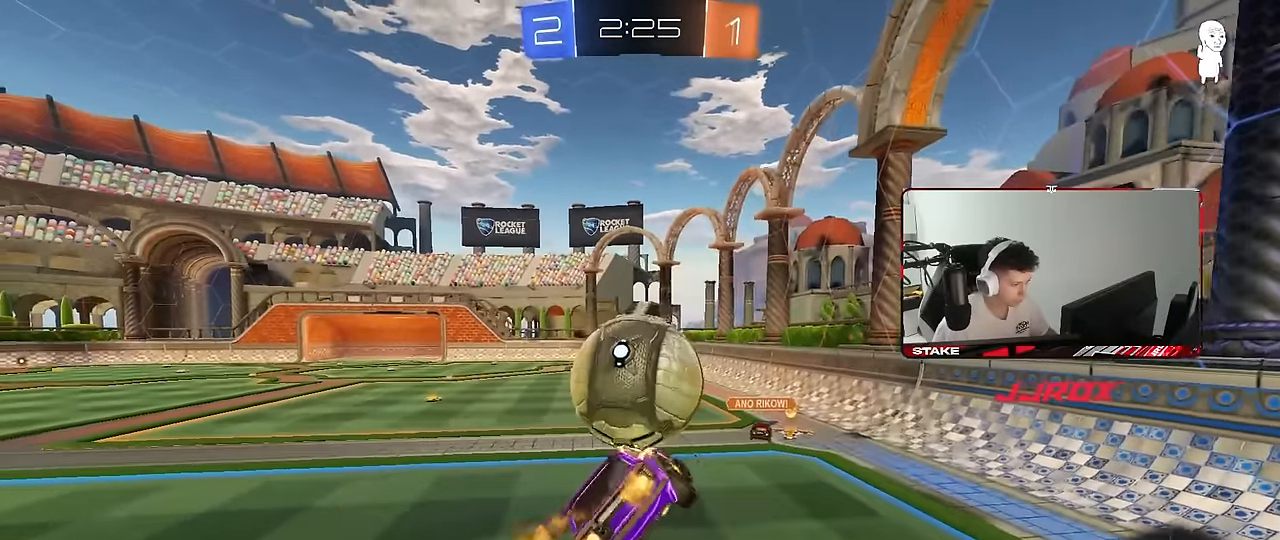
{"keys": [], "mouse": [], "mouse_move": "still", "events": [[16, "d", "up"], [66, "mouse_left", "up"], [66, "shift", "up"], [116, "mouse_left", "down"], [166, "d", "down"], [166, "s", "down"], [266, "mouse_left", "up"], [300, "d", "up"], [300, "s", "up"]]}
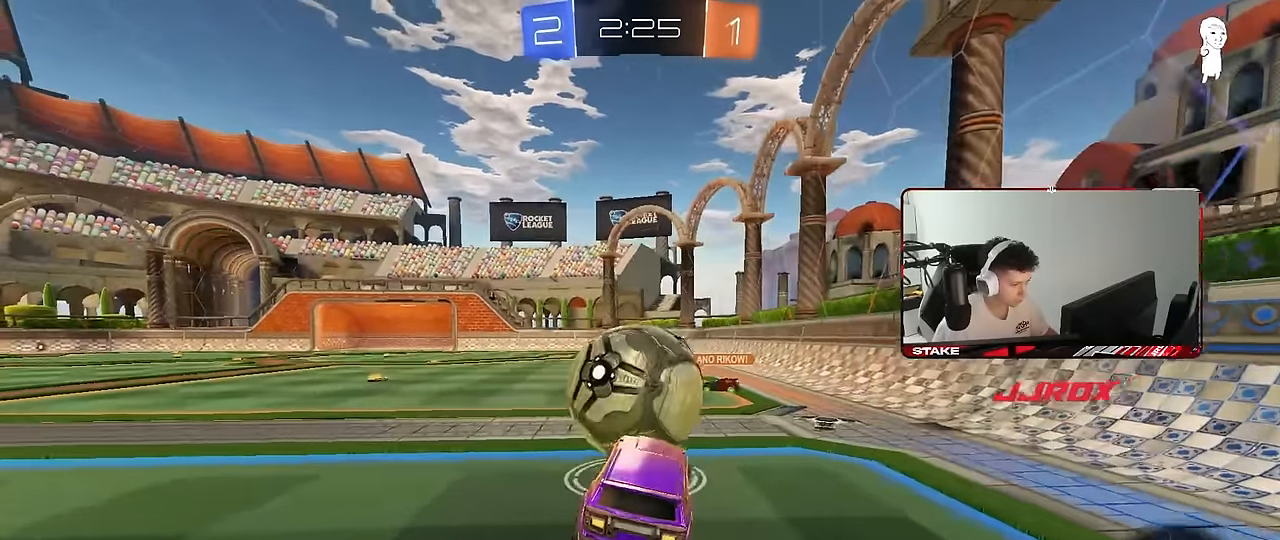
{"keys": [], "mouse": ["right"], "mouse_move": "still", "events": [[183, "d", "down"], [183, "w", "down"], [233, "d", "up"], [266, "w", "up"], [316, "a", "down"], [316, "mouse_right", "down"], [366, "d", "down"], [366, "s", "down"], [416, "a", "up"], [466, "d", "up"], [466, "s", "up"]]}
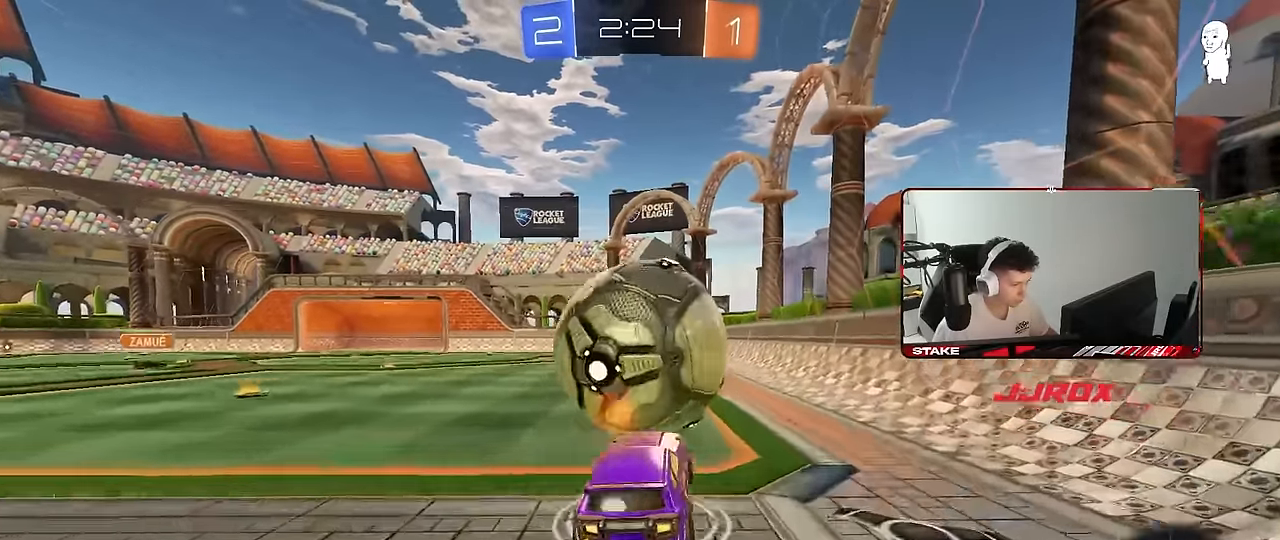
{"keys": ["d", "s", "shift"], "mouse": ["left"], "mouse_move": "still", "events": [[16, "mouse_right", "up"], [100, "d", "down"], [100, "mouse_left", "down"], [150, "w", "down"], [200, "shift", "down"], [250, "mouse_right", "down"], [333, "s", "down"], [333, "w", "up"], [433, "mouse_right", "up"]]}
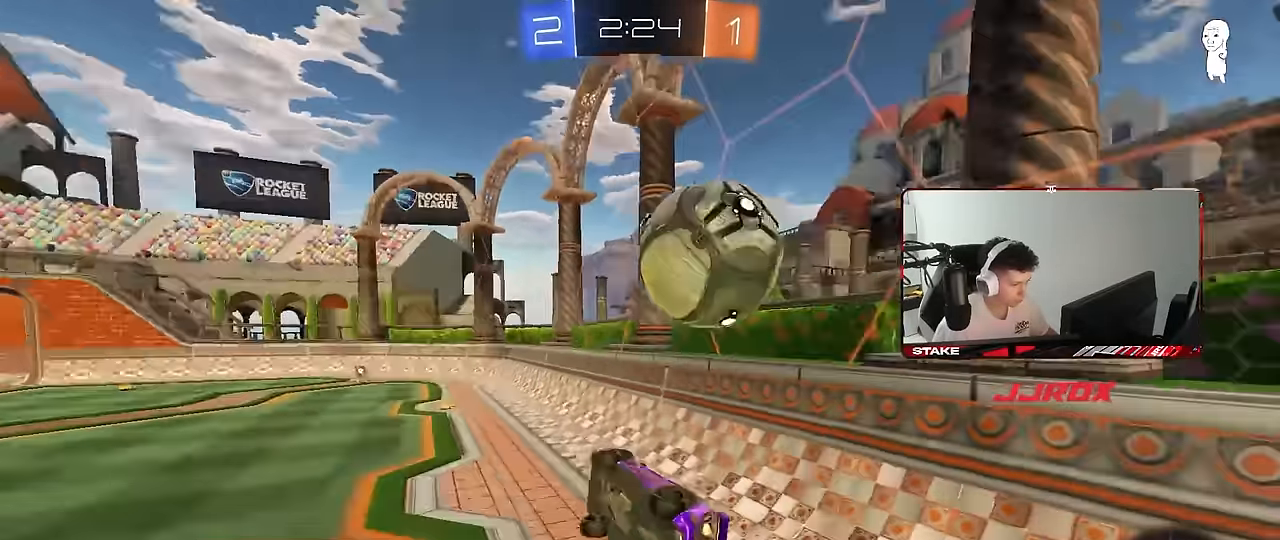
{"keys": ["a", "w"], "mouse": [], "mouse_move": "still", "events": [[66, "mouse_left", "up"], [300, "a", "down"], [350, "shift", "up"], [400, "d", "up"], [400, "s", "up"], [500, "w", "down"]]}
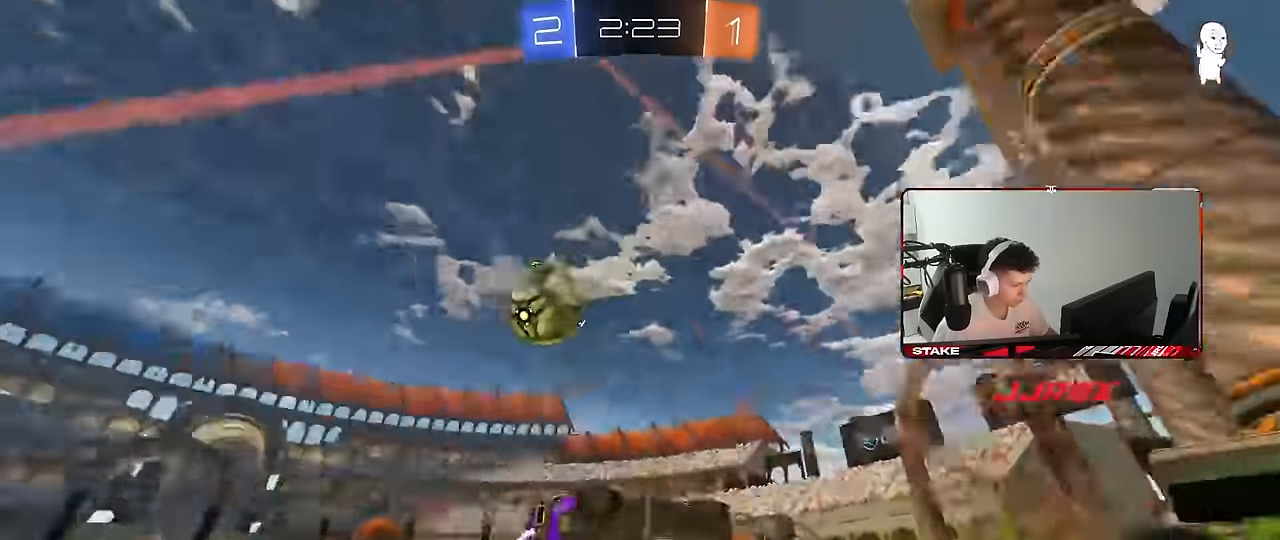
{"keys": ["d"], "mouse": ["left"], "mouse_move": "still", "events": [[133, "mouse_right", "down"], [133, "w", "up"], [183, "a", "up"], [233, "d", "down"], [233, "s", "down"], [233, "shift", "down"], [283, "mouse_left", "down"], [366, "mouse_right", "up"], [416, "shift", "up"], [500, "s", "up"]]}
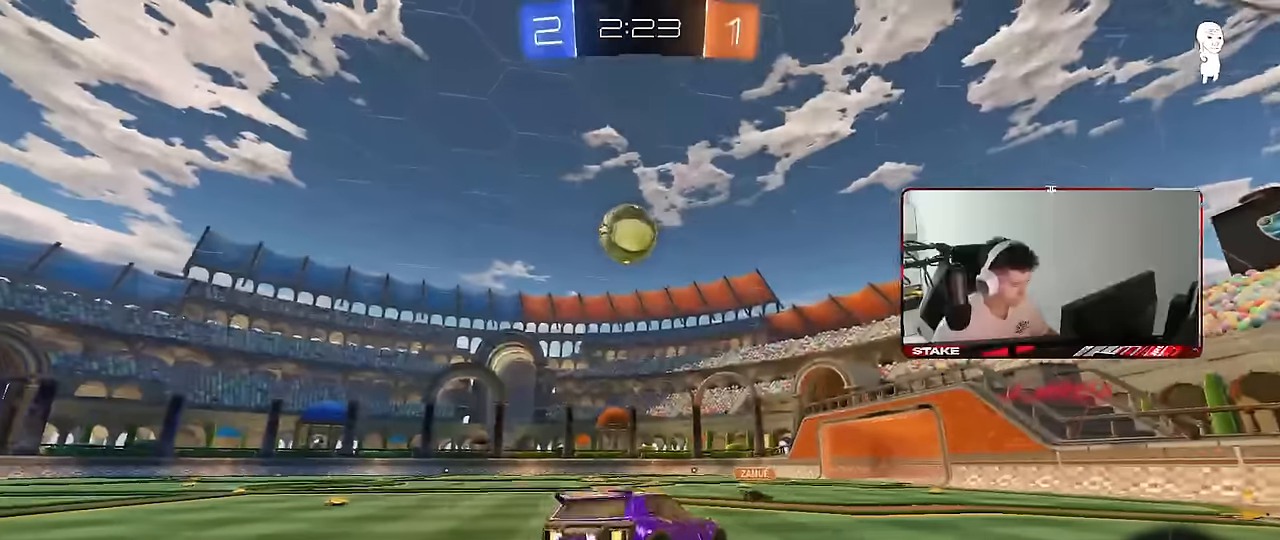
{"keys": ["d", "w"], "mouse": [], "mouse_move": "still", "events": [[50, "d", "up"], [100, "w", "down"], [200, "mouse_right", "down"], [333, "mouse_right", "up"], [383, "d", "down"], [483, "mouse_left", "up"]]}
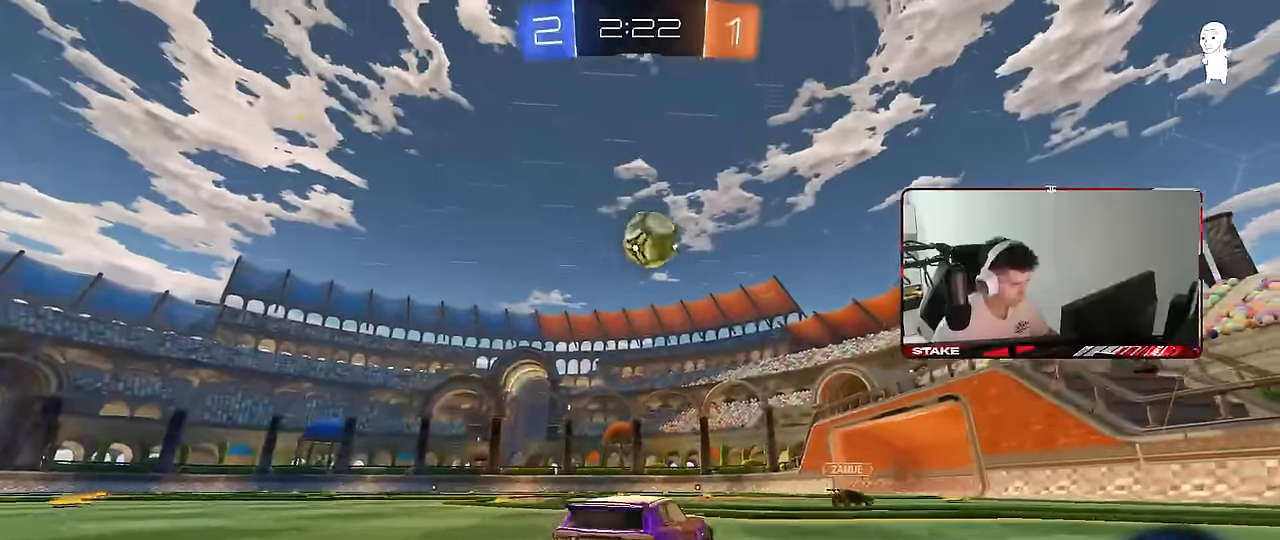
{"keys": ["d", "w"], "mouse": ["left"], "mouse_move": "still", "events": [[16, "shift", "down"], [66, "shift", "up"], [350, "mouse_left", "down"]]}
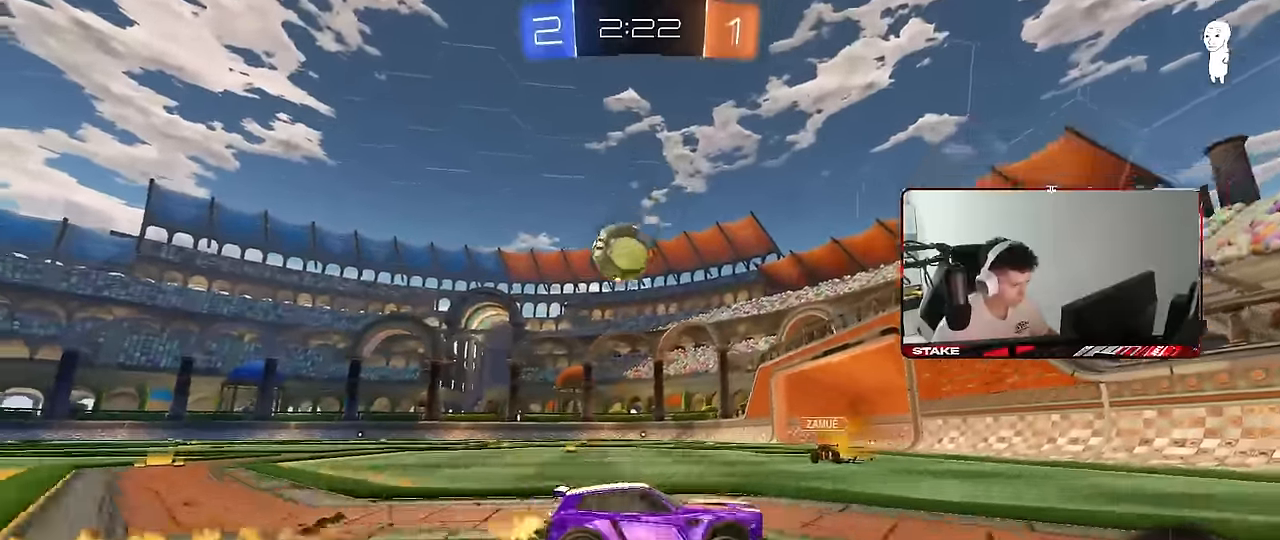
{"keys": ["a", "w"], "mouse": [], "mouse_move": "still", "events": [[116, "mouse_left", "up"], [133, "a", "down"], [133, "d", "up"], [183, "shift", "down"], [316, "shift", "up"]]}
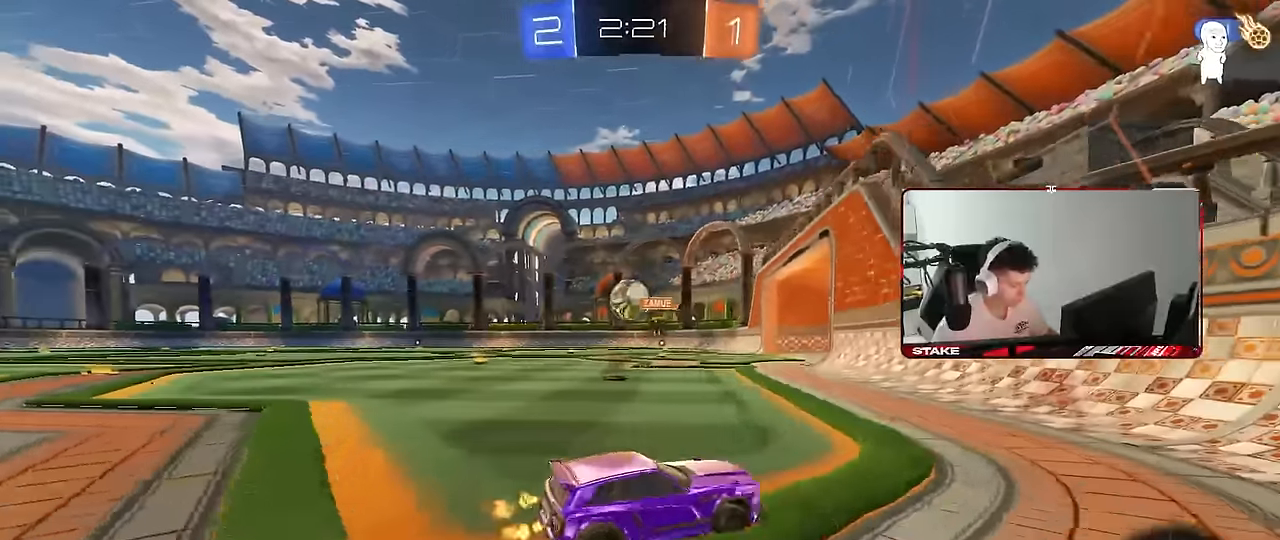
{"keys": ["a", "w"], "mouse": [], "mouse_move": "still", "events": []}